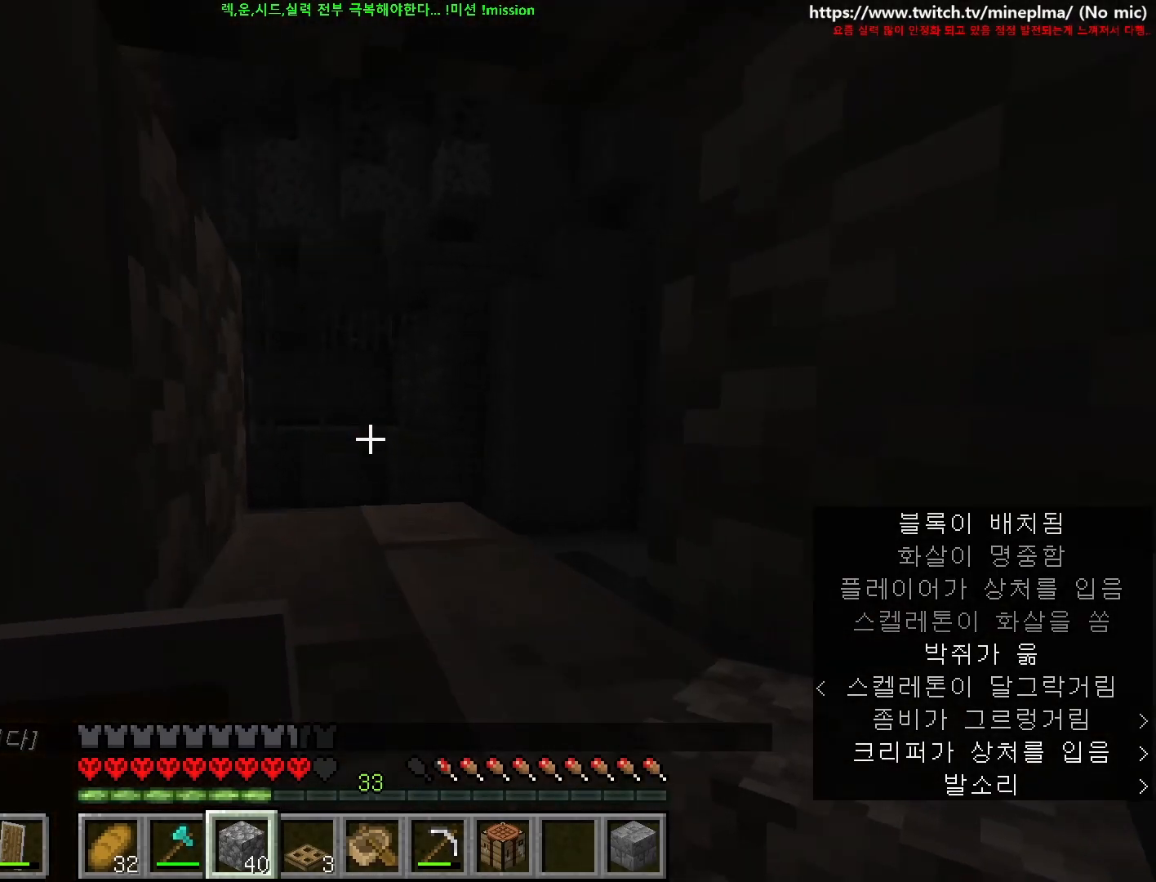
Gameplay with keyboard and mouse; each line is a JSON object with the keys and mouse buttons held at the frame after it. "events" lists presses ("down") and releases ("up") of "1", "2", "3", "4", "5", "6", "7", "8", "9", "a", "ctrl", "d", "e", "q", "s", "shift", "space", "w", "mouse_left", "mouse_wheel", "mouse_right", "mouse_mb4" and "mouse_mb5" between this image and that frame as [ms after this image, input, new state], when the widget could be followed in between. "mouse_left", "mouse_wheel", "mouse_right", "mouse_mb4", "mouse_mb5" = the "left", "wheel", "right", "mb4", "mb5" buttons of the "mouse" list. No other keys are recorded. Fast repeated clicks can show as one long hold. "wheel" means that the mouse wheel is clicked or scrolled. Not read: mouse_move.
{"keys": [], "mouse": [], "events": [[350, "s", "up"], [367, "a", "up"], [367, "d", "up"]]}
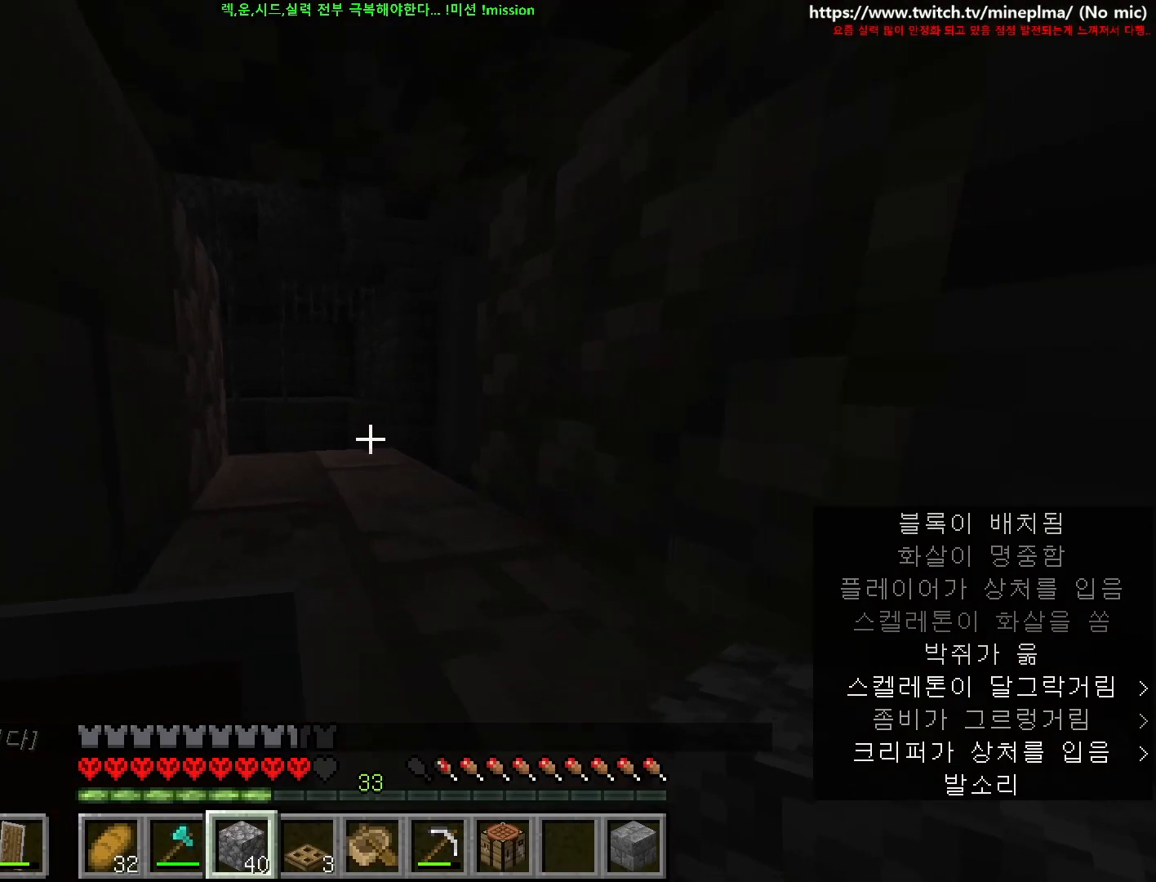
{"keys": [], "mouse": [], "events": []}
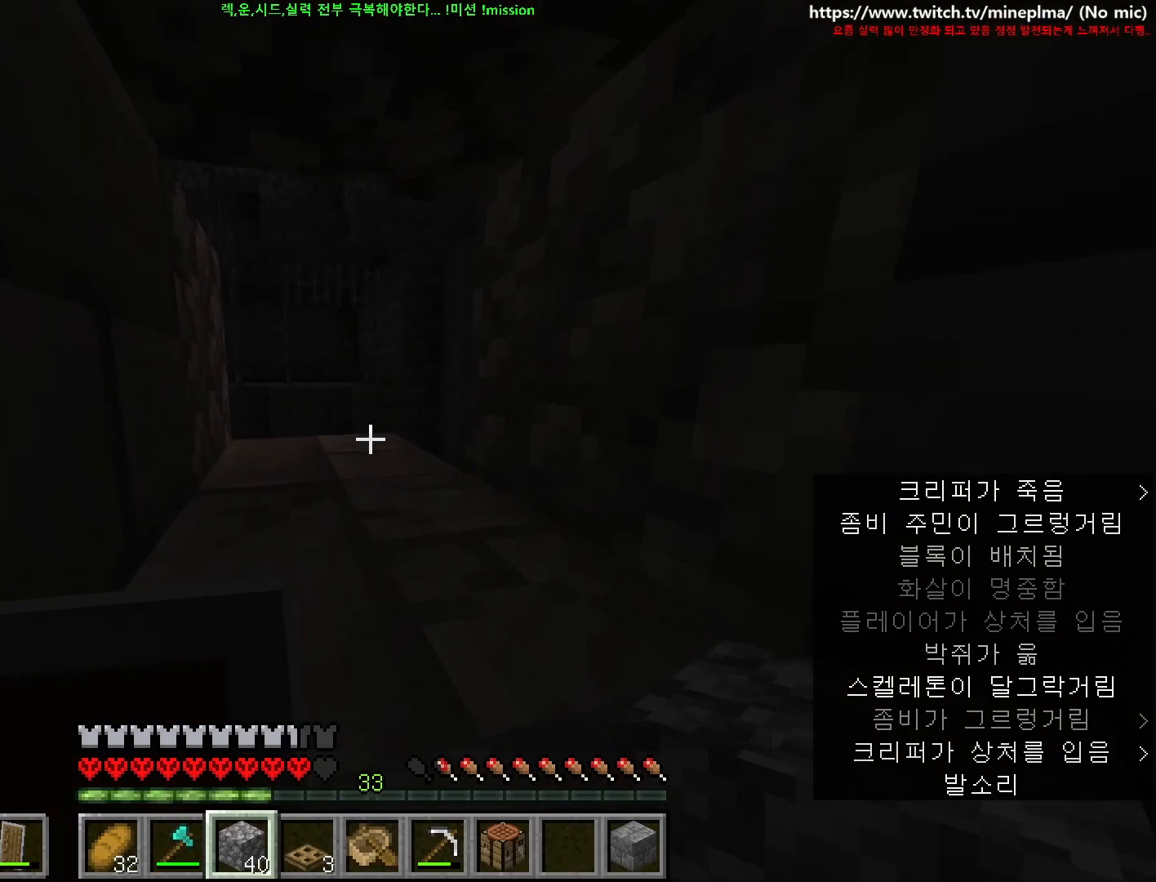
{"keys": ["a", "ctrl", "w"], "mouse": [], "events": [[217, "ctrl", "down"], [217, "w", "down"], [234, "a", "down"]]}
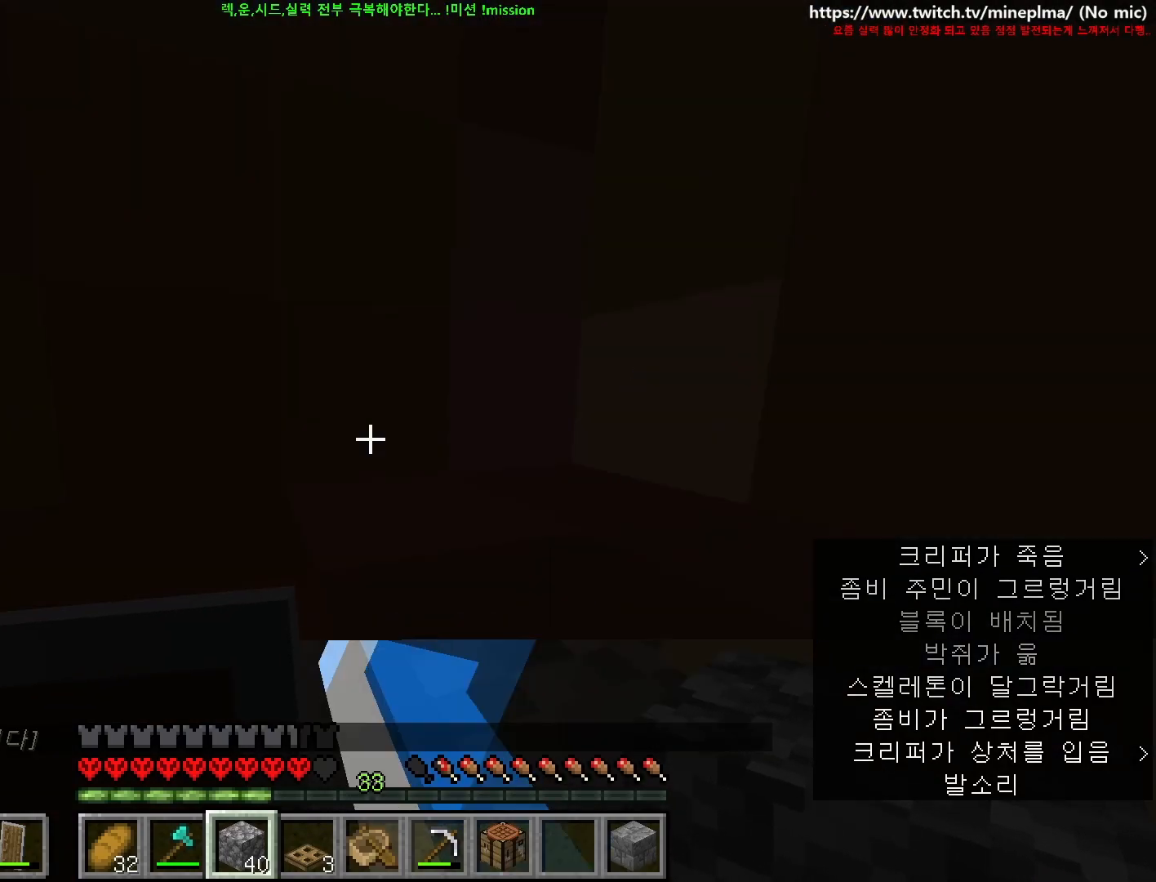
{"keys": [], "mouse": [], "events": [[267, "ctrl", "up"], [317, "w", "up"], [450, "a", "up"]]}
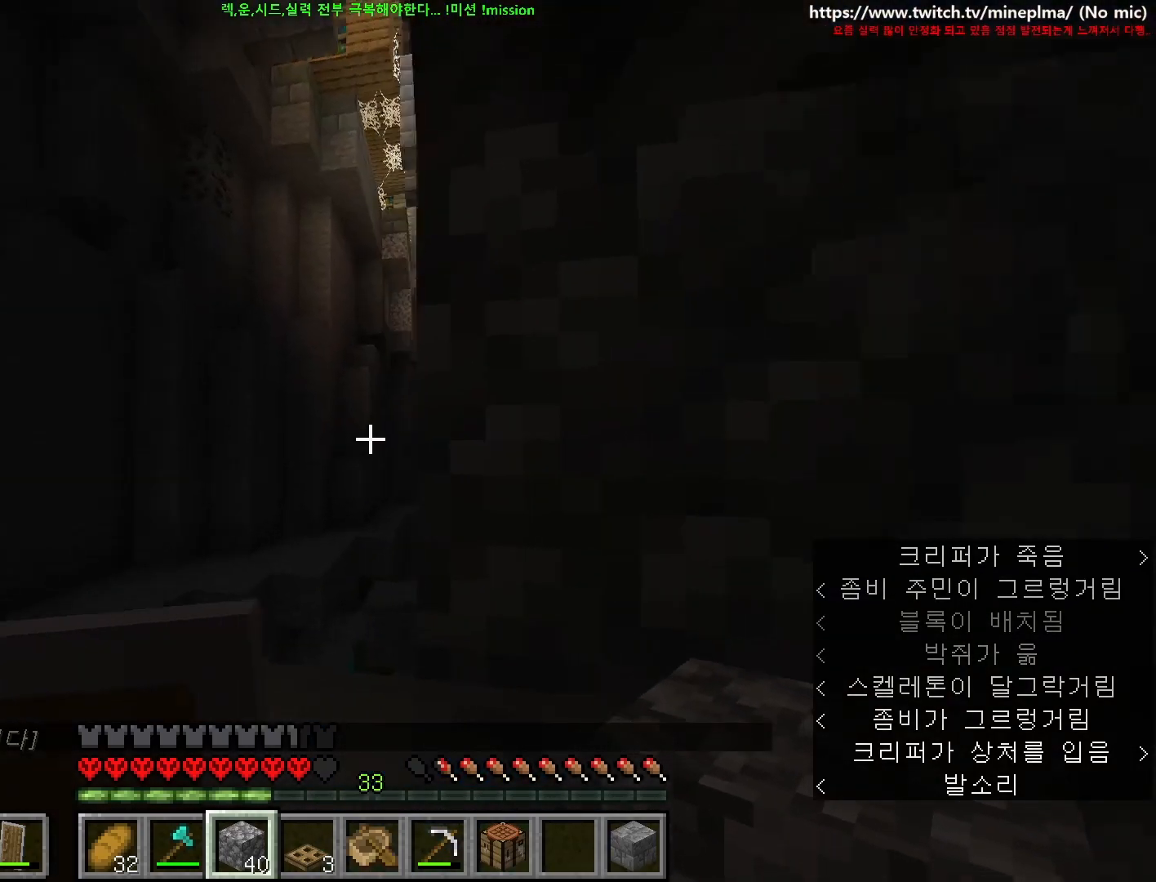
{"keys": [], "mouse": ["right"], "events": [[250, "a", "down"], [300, "a", "up"], [467, "mouse_right", "down"]]}
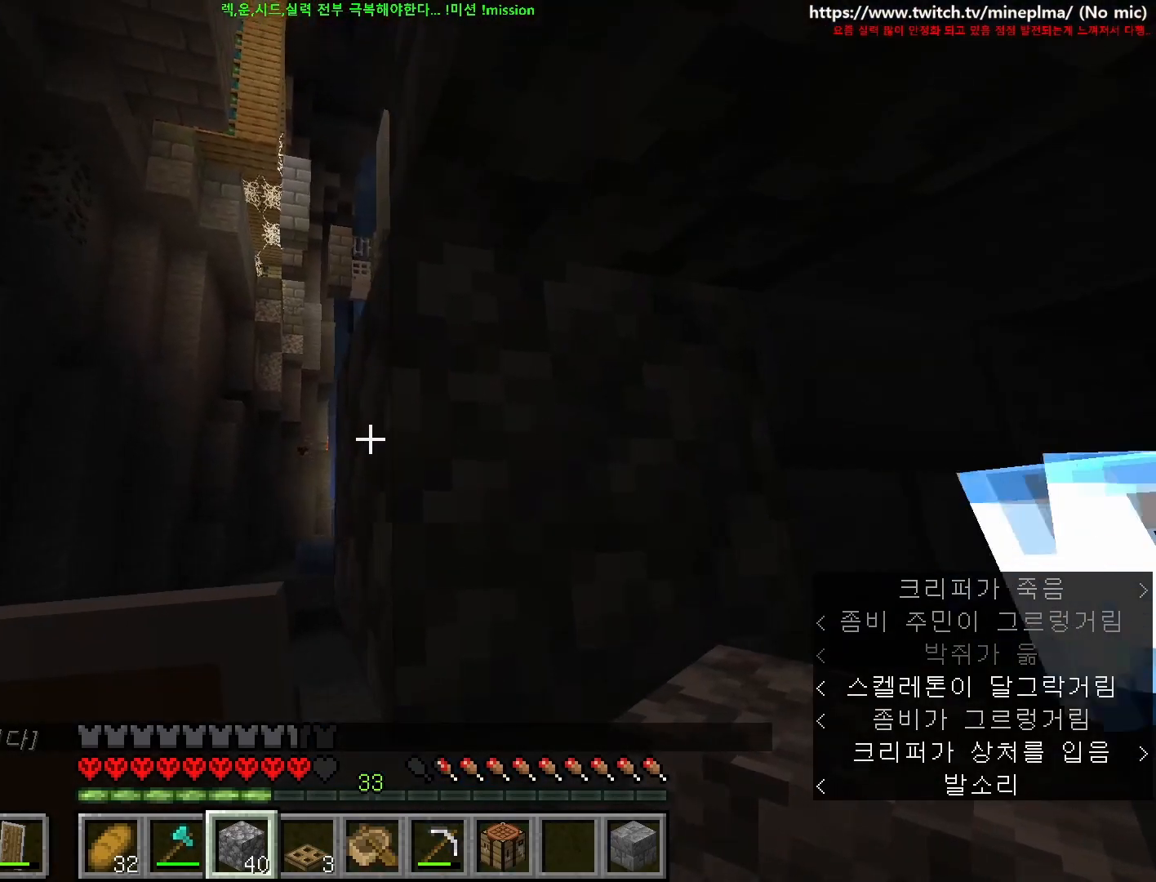
{"keys": [], "mouse": ["right"], "events": [[67, "mouse_right", "up"], [500, "mouse_right", "down"]]}
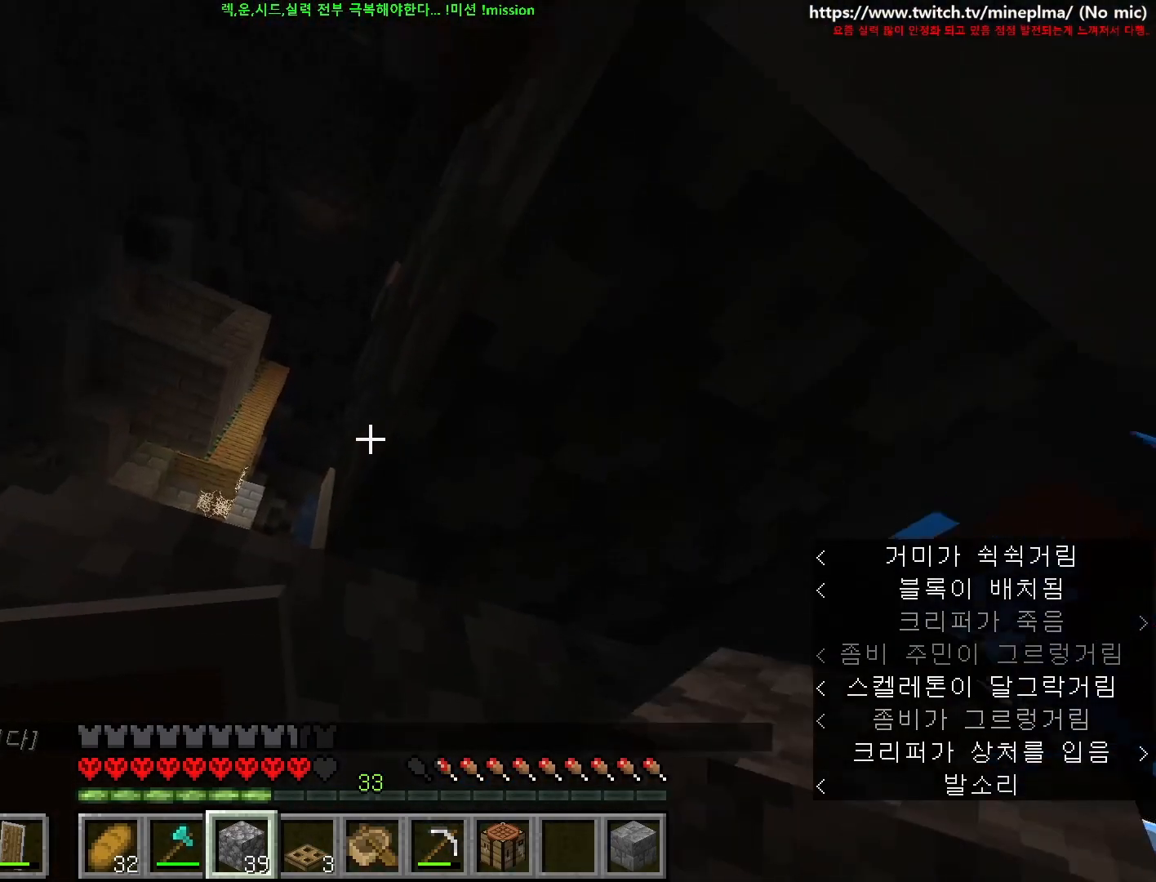
{"keys": [], "mouse": [], "events": [[84, "mouse_right", "up"], [100, "d", "down"], [184, "s", "down"], [300, "d", "up"], [400, "s", "up"]]}
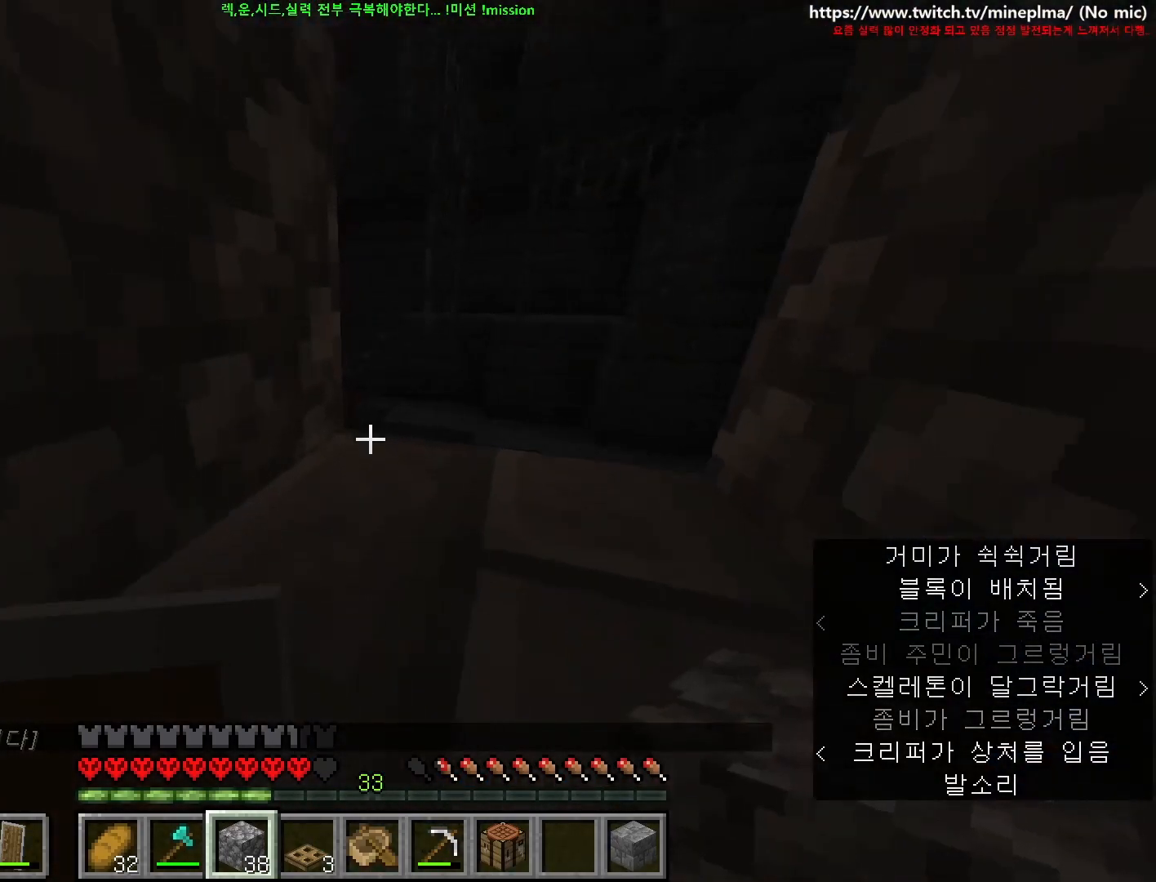
{"keys": [], "mouse": [], "events": [[150, "d", "down"], [167, "w", "down"], [250, "d", "up"], [450, "w", "up"]]}
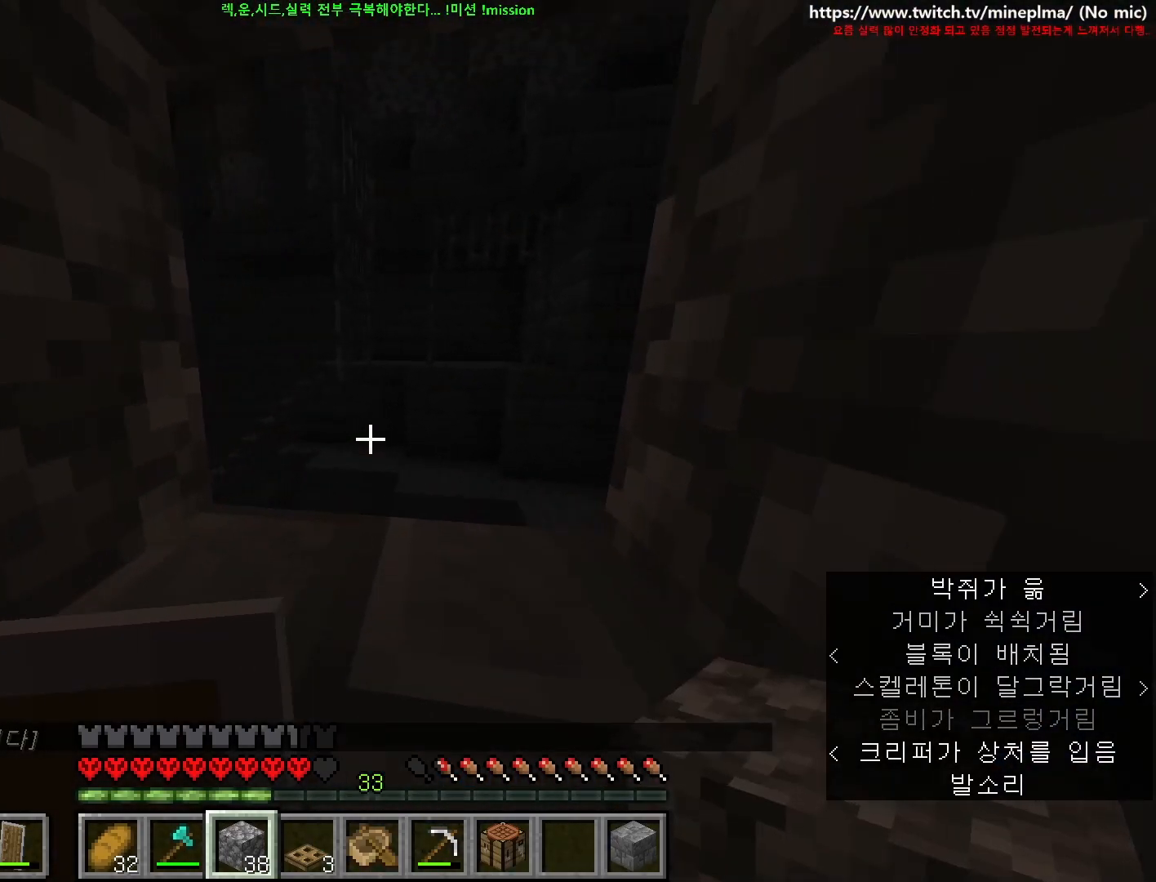
{"keys": [], "mouse": [], "events": [[150, "w", "down"], [217, "d", "down"], [384, "d", "up"], [384, "w", "up"]]}
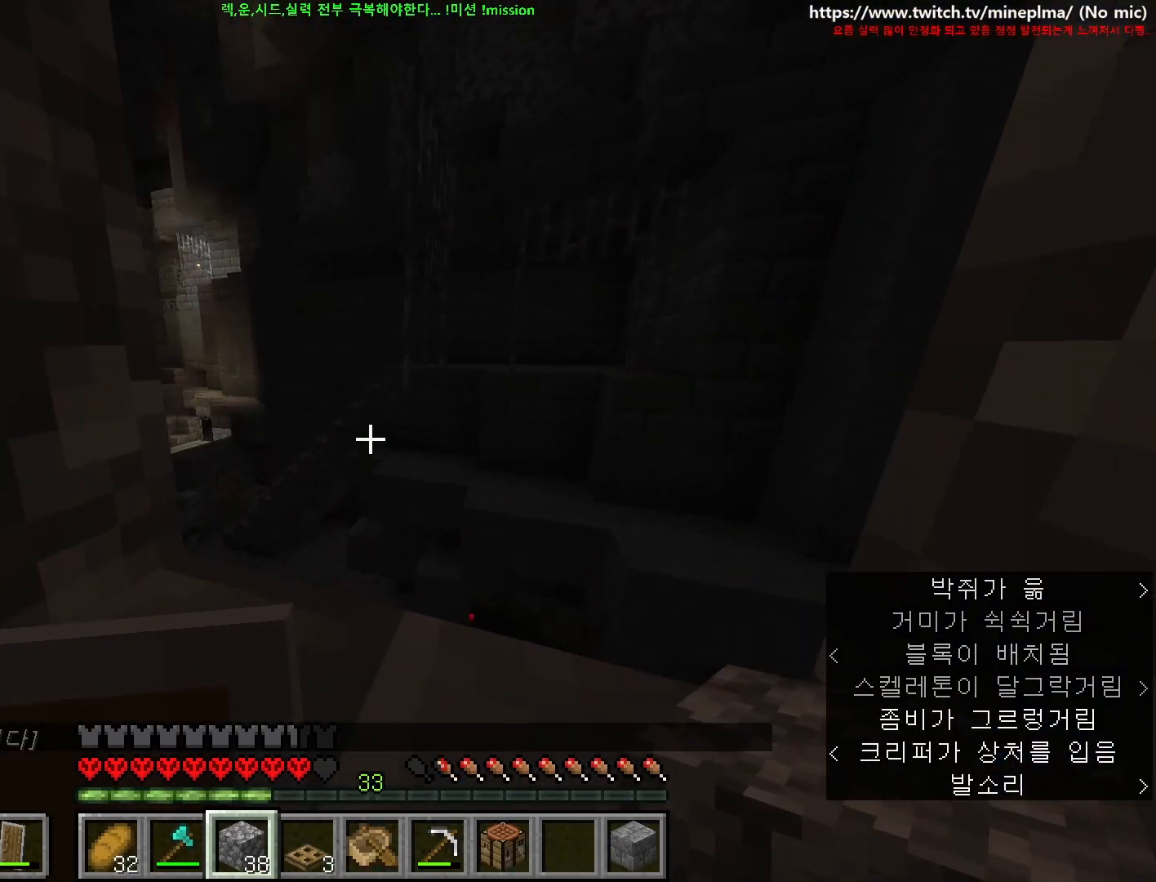
{"keys": [], "mouse": [], "events": [[67, "w", "down"], [200, "w", "up"]]}
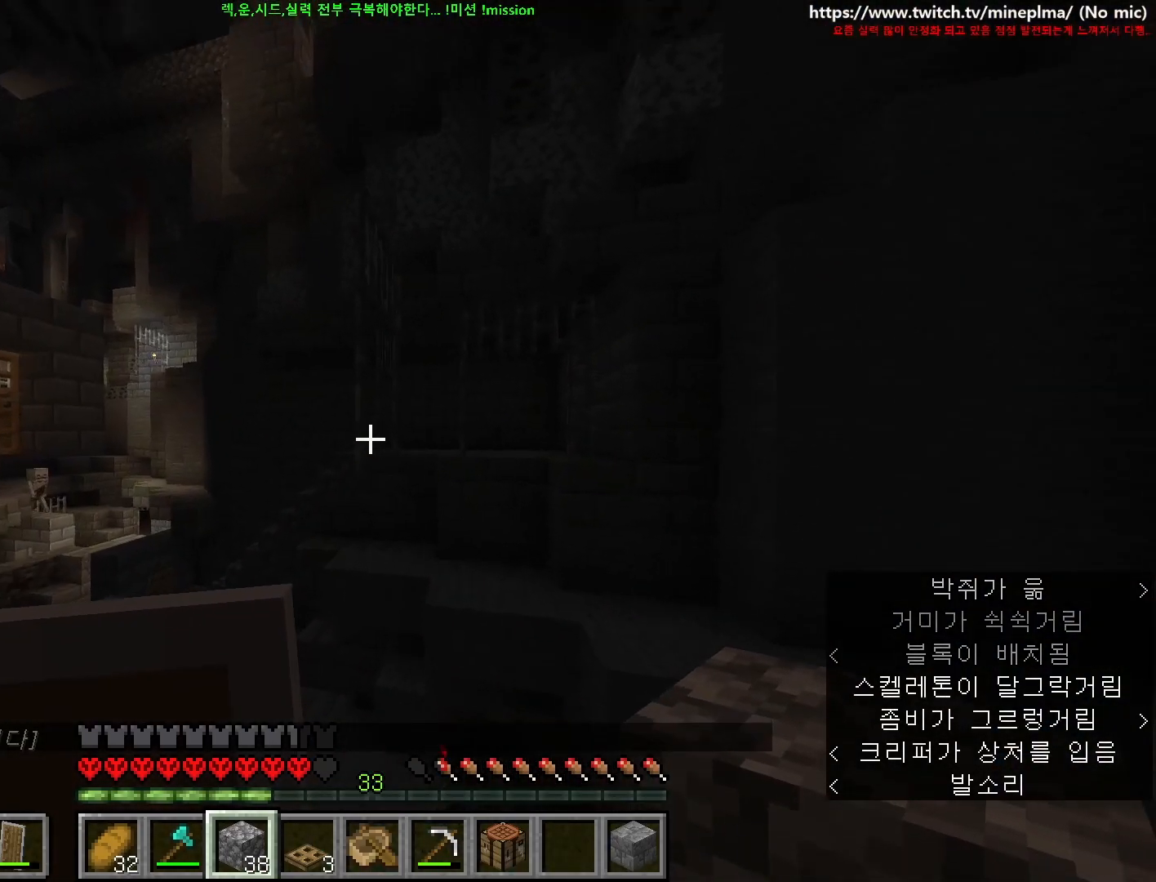
{"keys": [], "mouse": [], "events": [[50, "mouse_right", "down"], [167, "mouse_right", "up"]]}
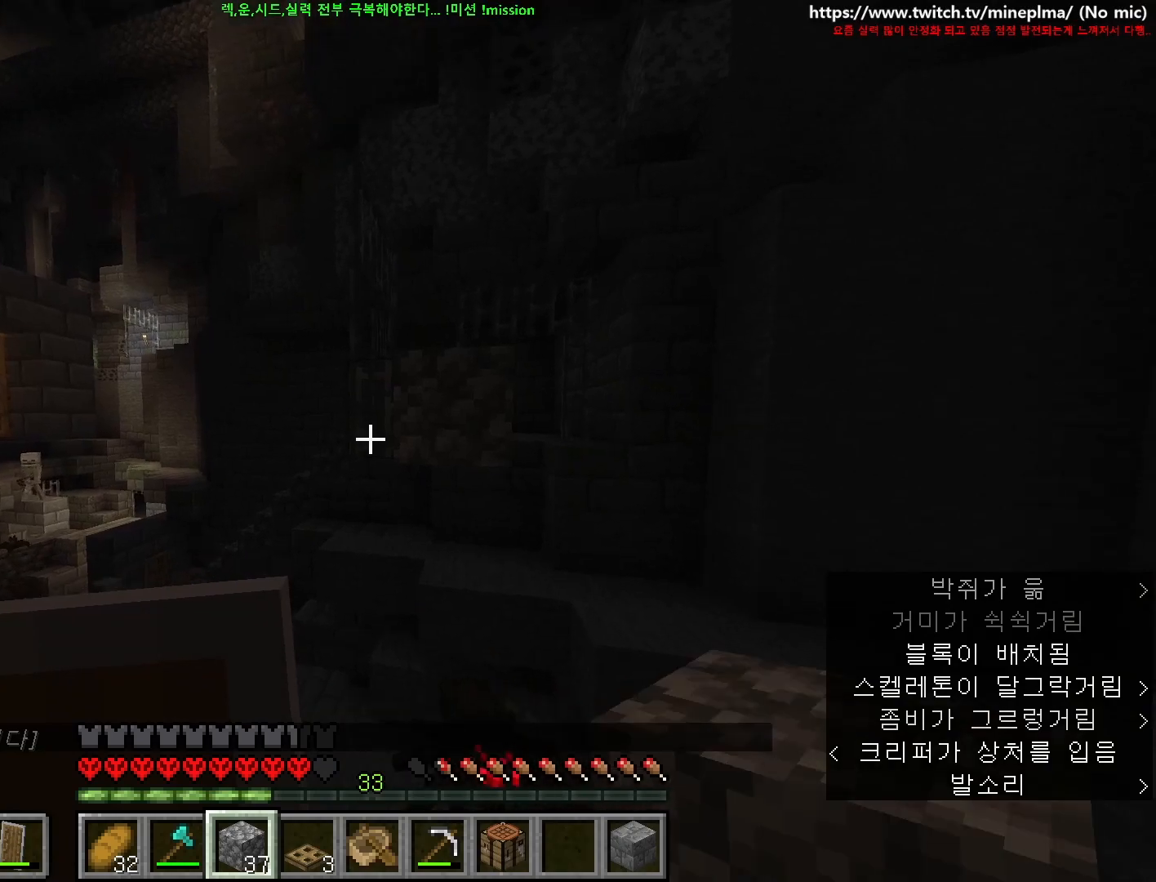
{"keys": ["a", "s"], "mouse": ["right"], "events": [[50, "a", "down"], [184, "a", "up"], [234, "mouse_right", "down"], [350, "mouse_right", "up"], [450, "a", "down"], [467, "s", "down"], [484, "mouse_right", "down"]]}
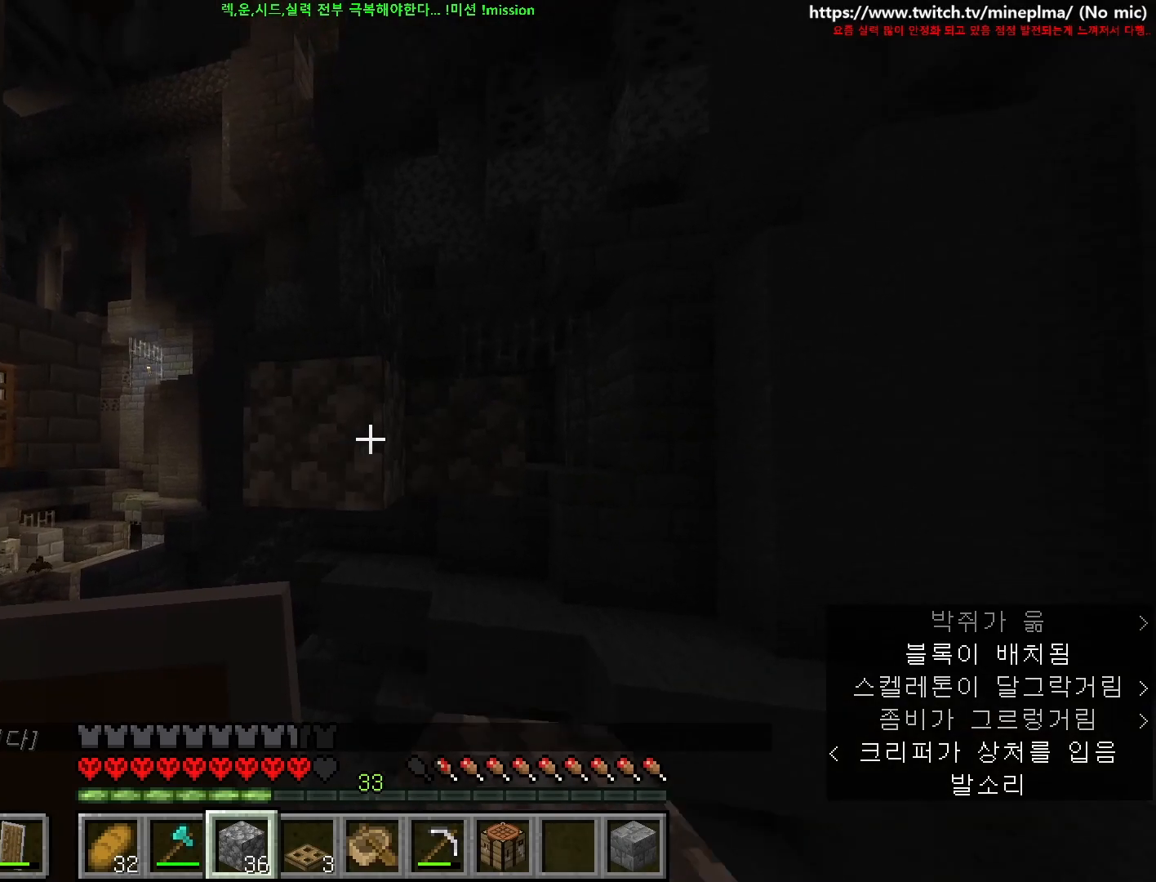
{"keys": ["s"], "mouse": [], "events": [[84, "mouse_right", "up"], [184, "a", "up"], [234, "mouse_right", "down"], [367, "mouse_right", "up"]]}
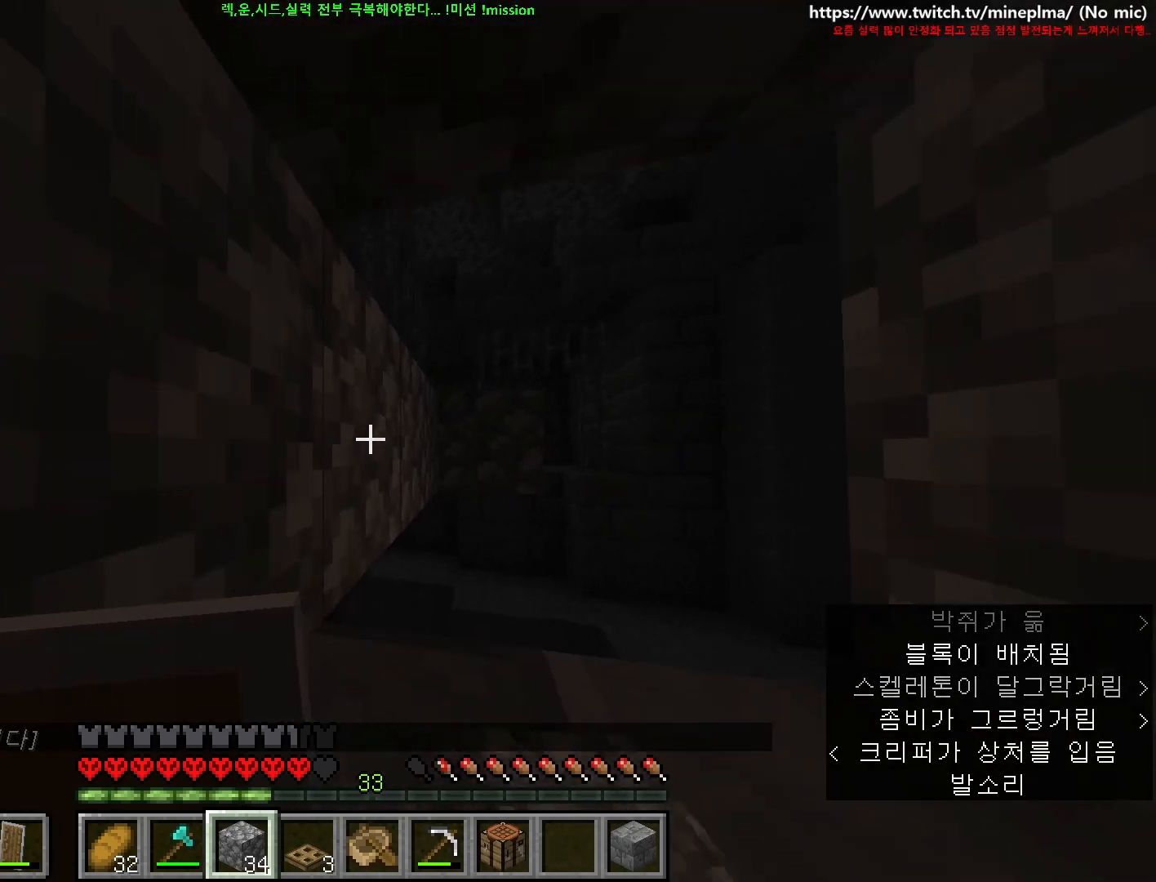
{"keys": ["s"], "mouse": [], "events": [[217, "a", "down"], [400, "a", "up"]]}
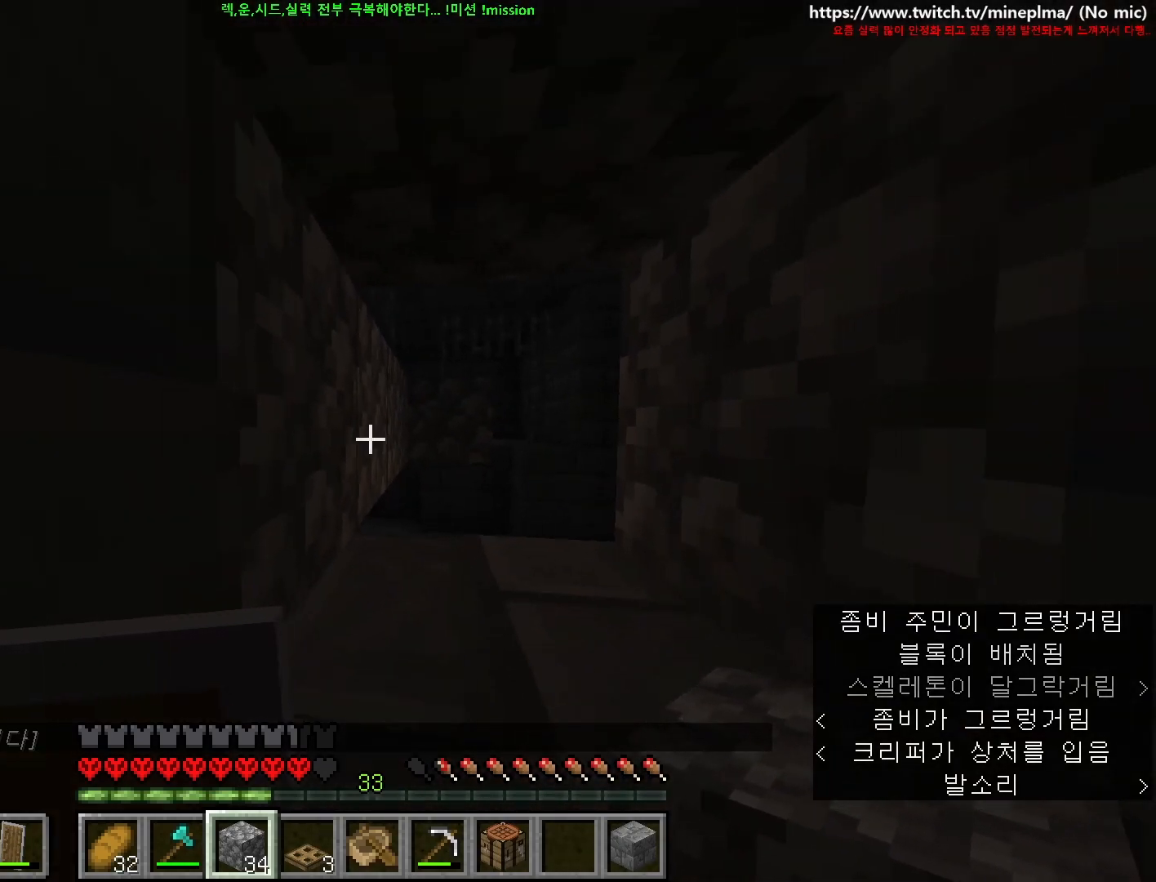
{"keys": [], "mouse": [], "events": [[184, "s", "up"]]}
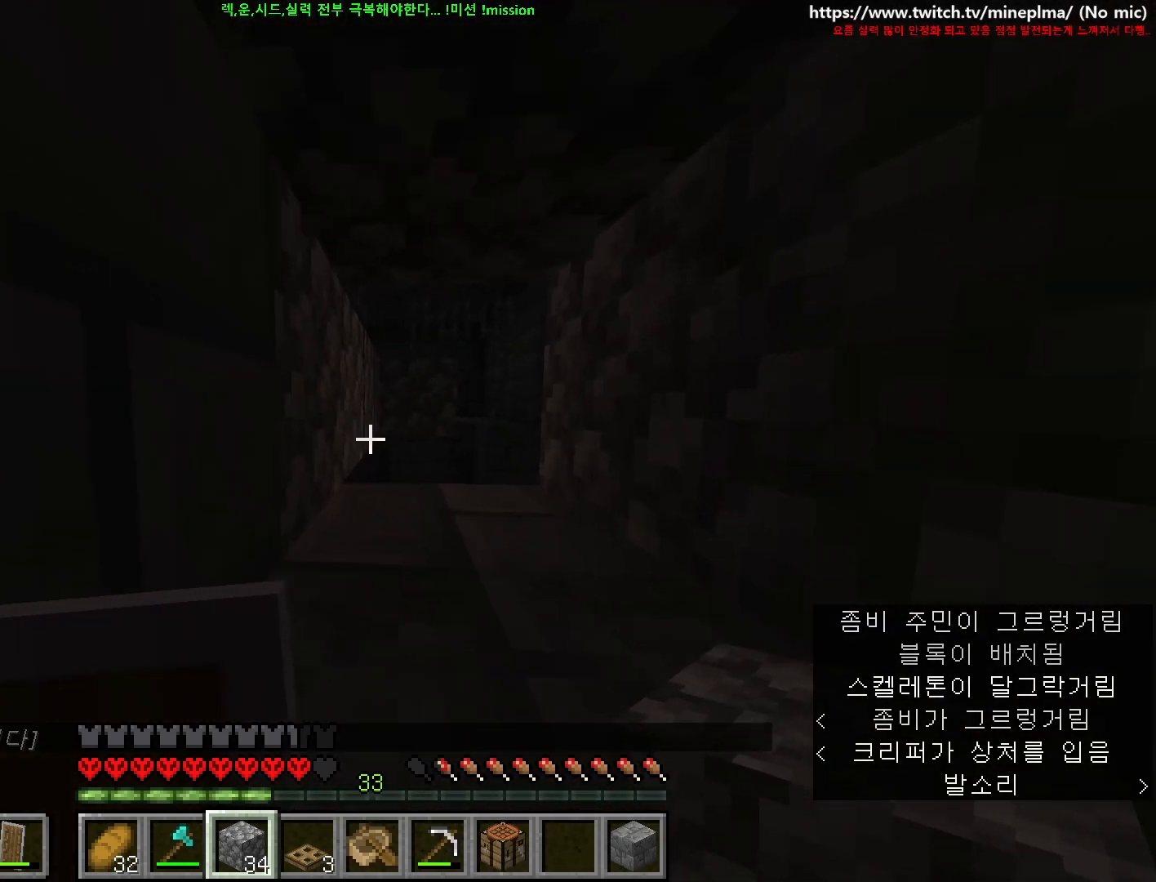
{"keys": [], "mouse": [], "events": []}
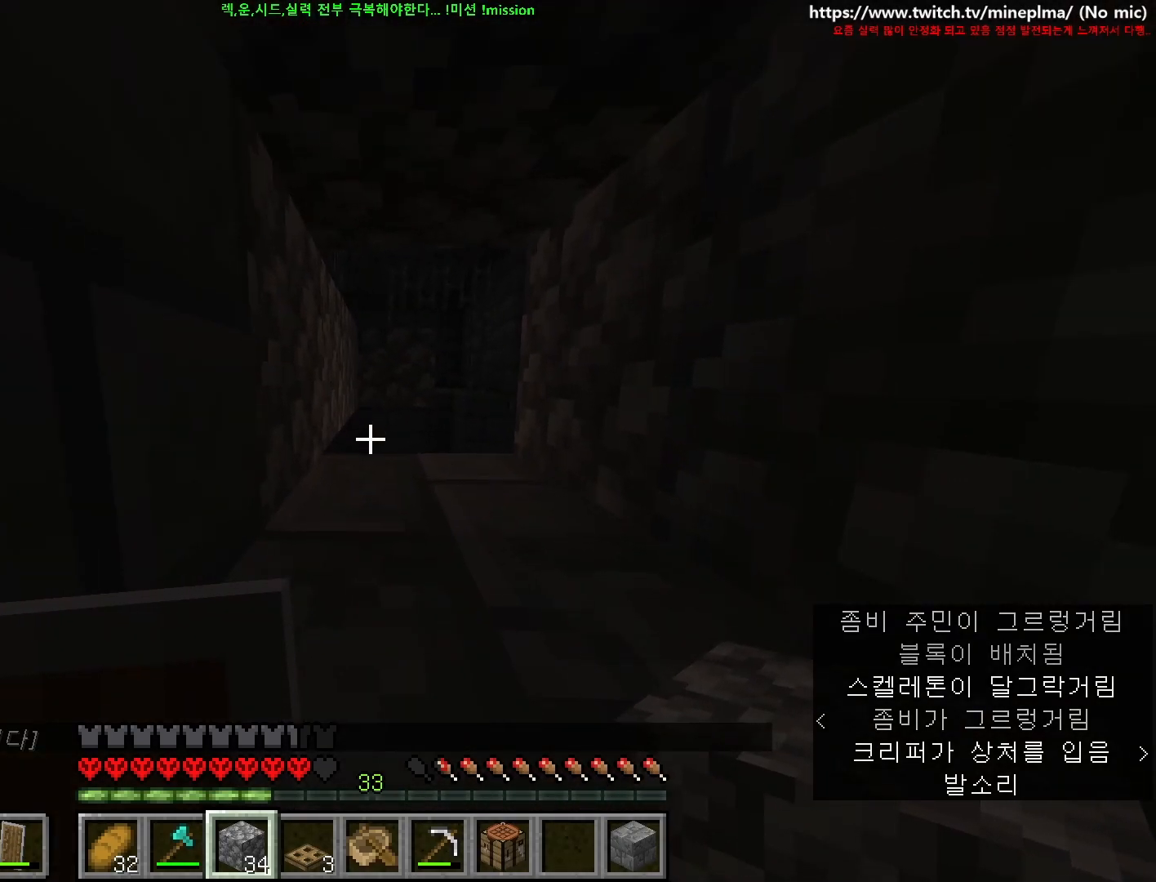
{"keys": [], "mouse": [], "events": [[34, "w", "down"], [150, "w", "up"]]}
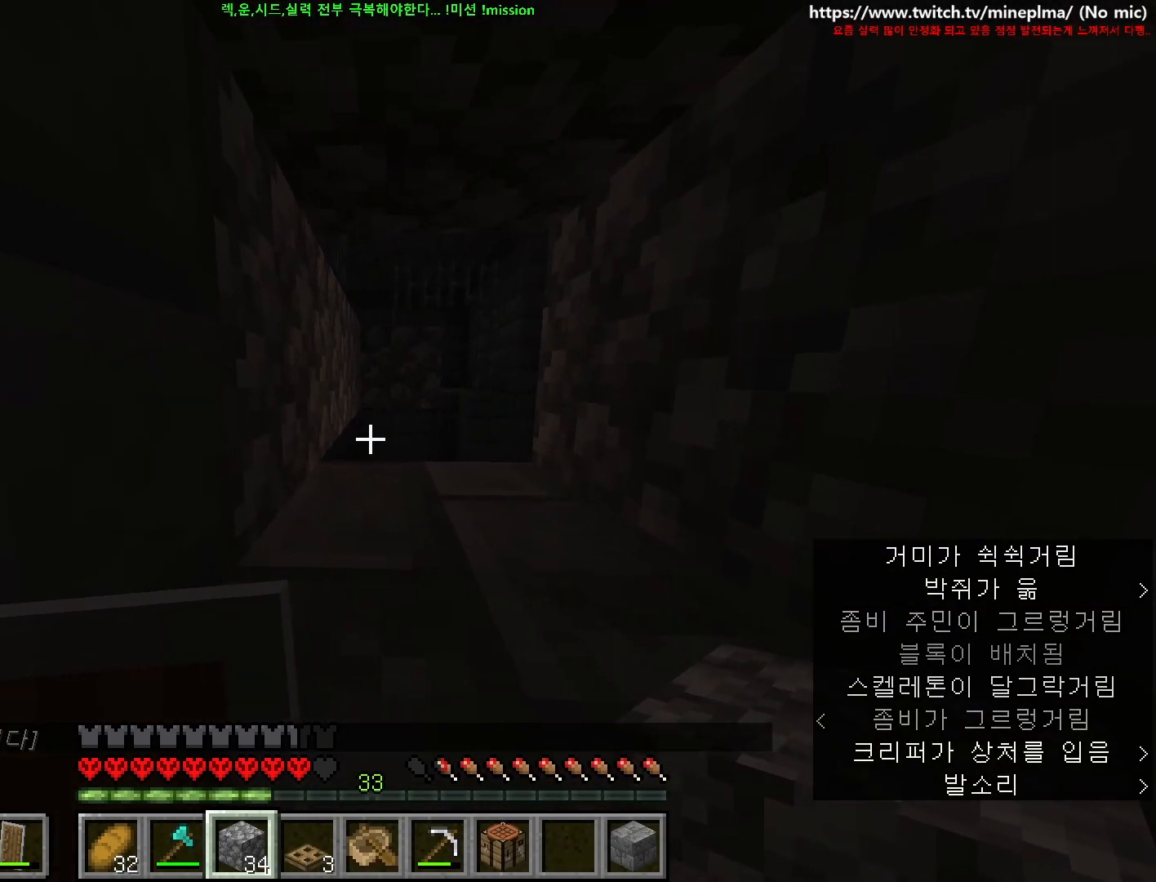
{"keys": [], "mouse": [], "events": []}
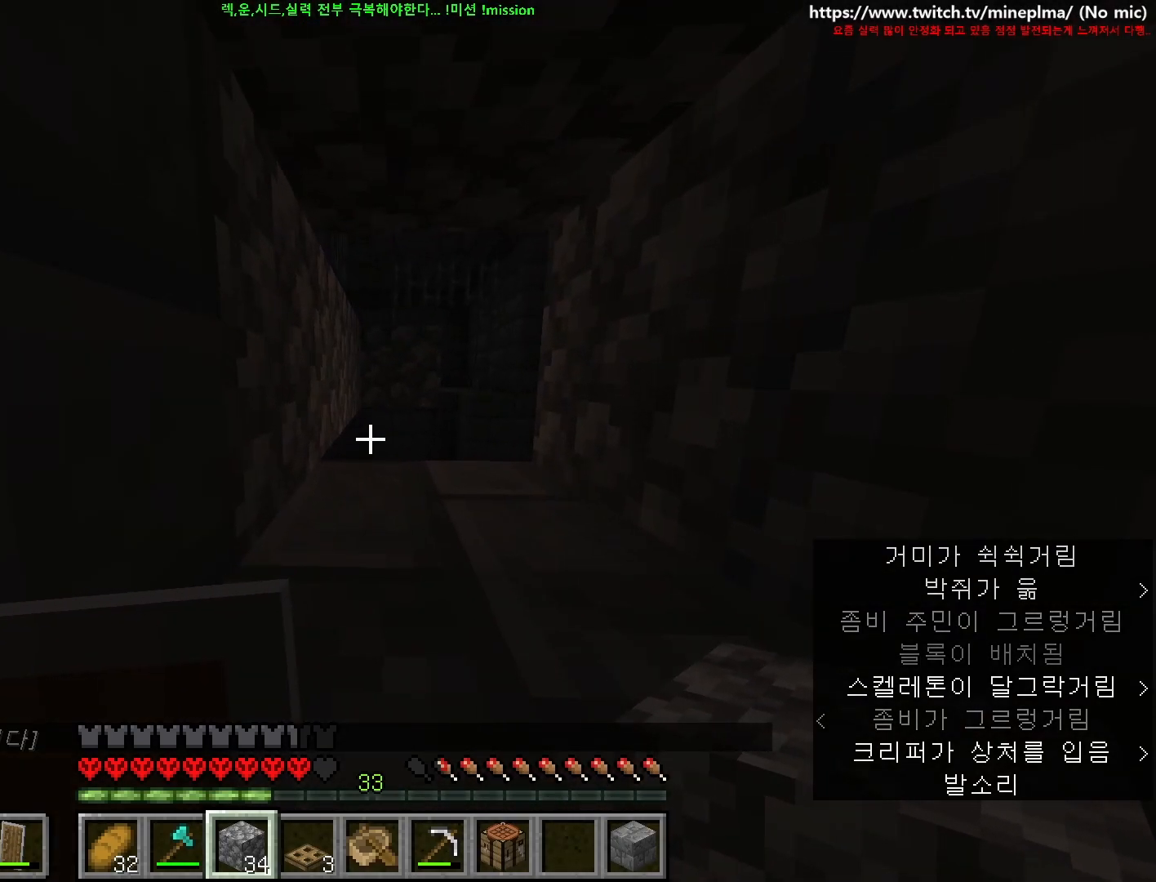
{"keys": [], "mouse": [], "events": []}
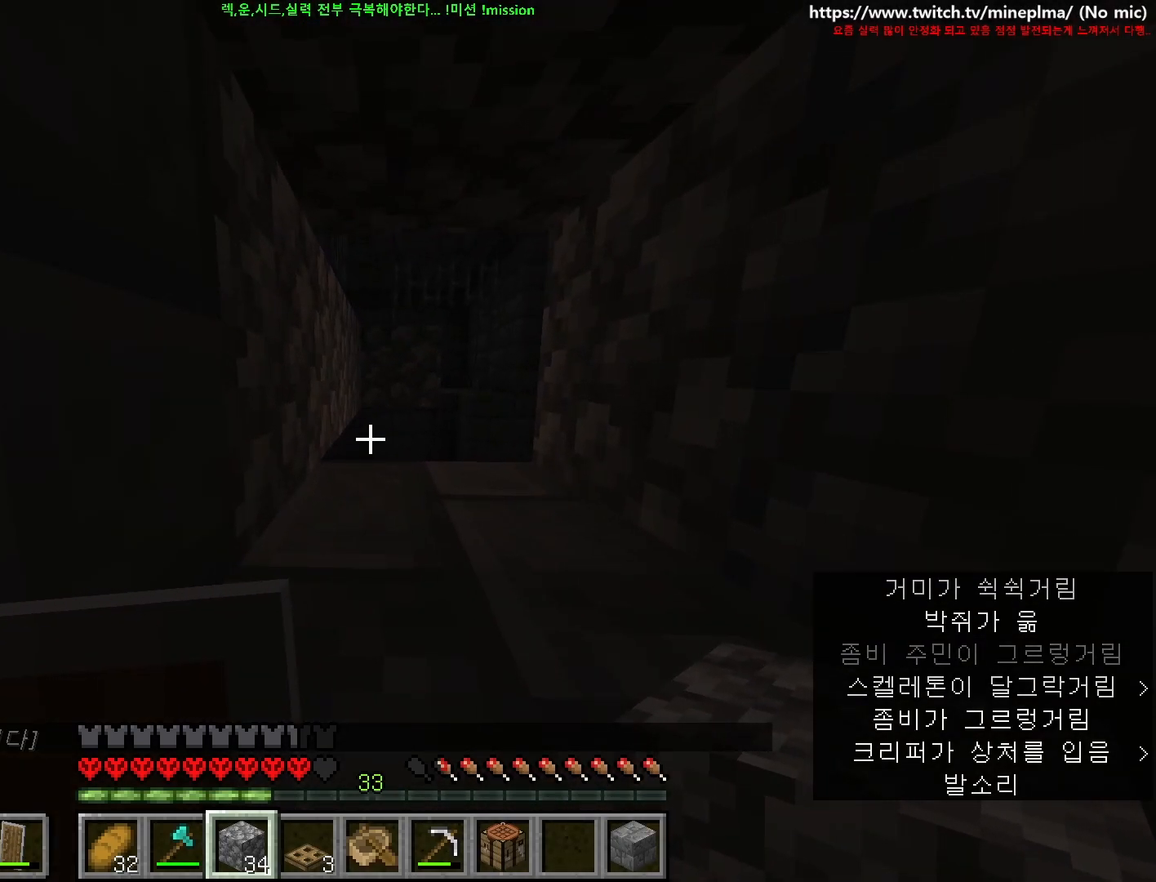
{"keys": [], "mouse": [], "events": []}
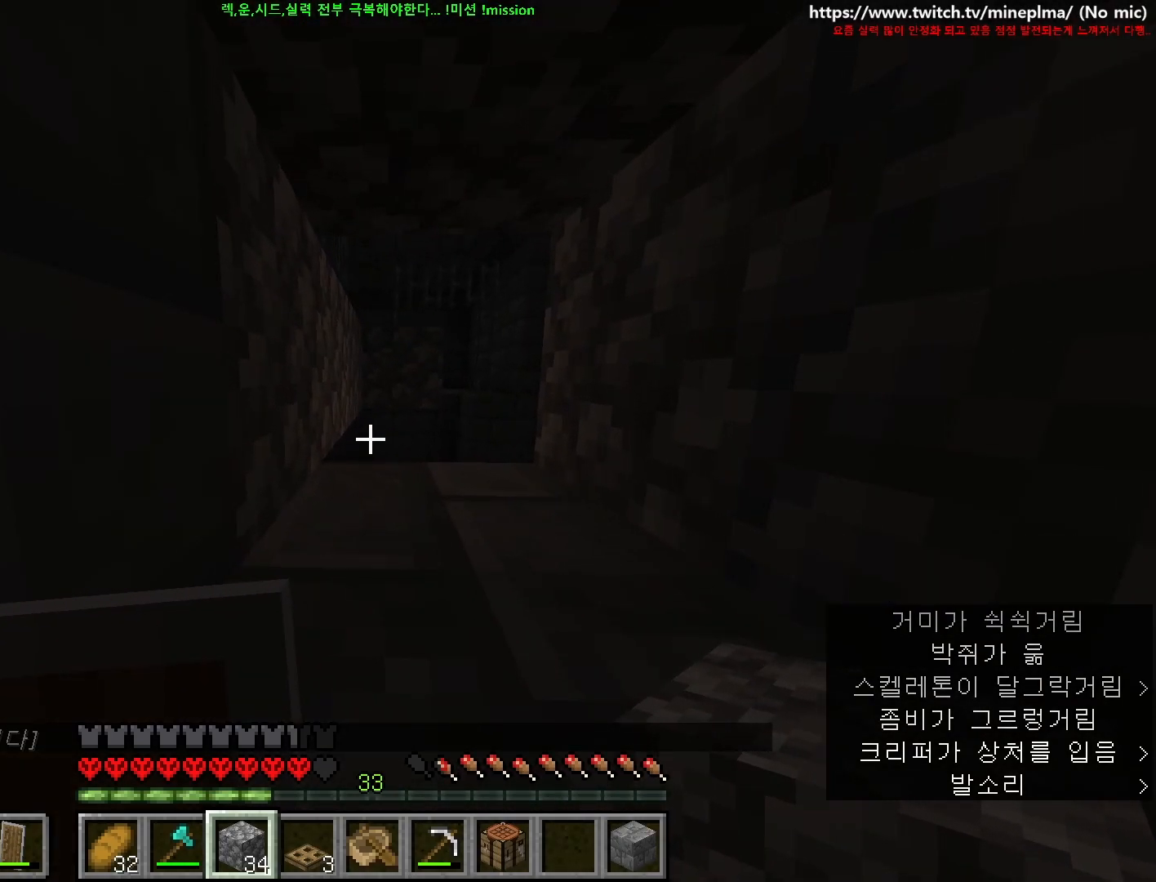
{"keys": [], "mouse": [], "events": []}
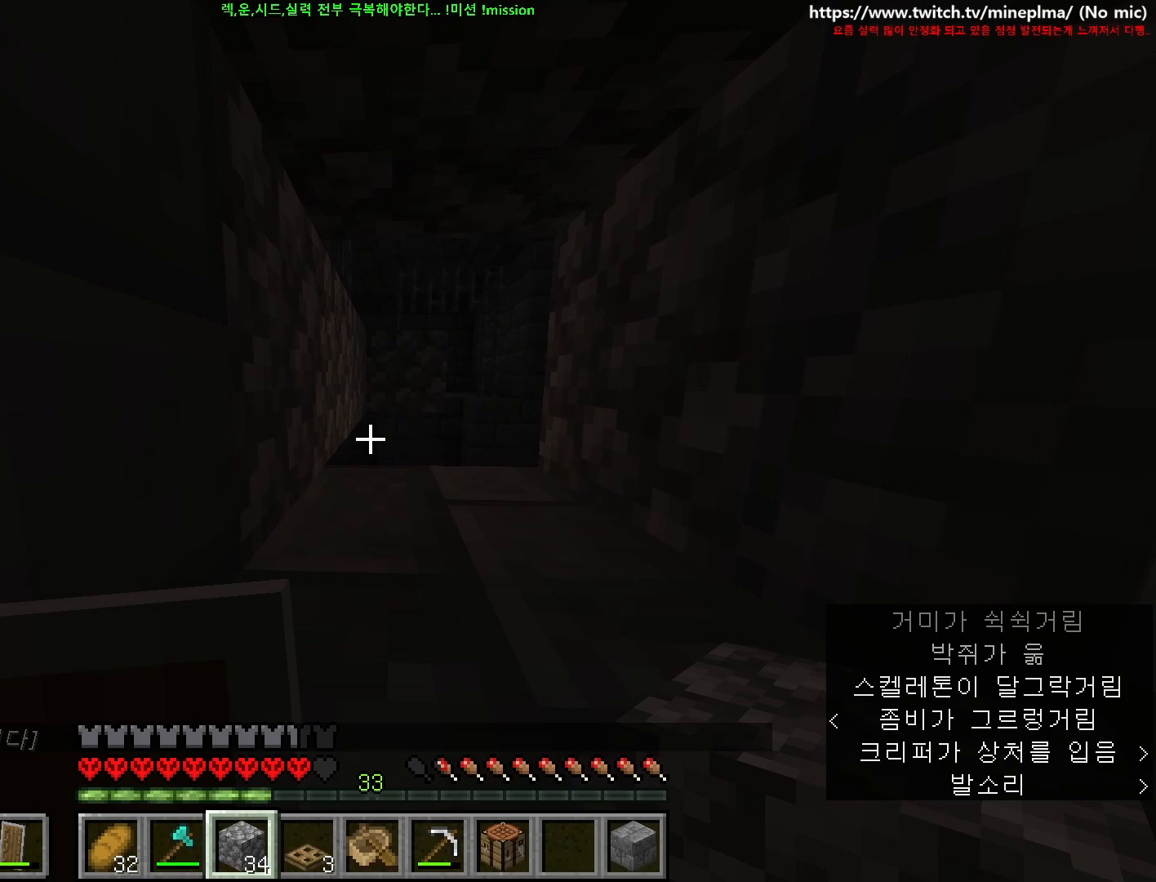
{"keys": [], "mouse": [], "events": []}
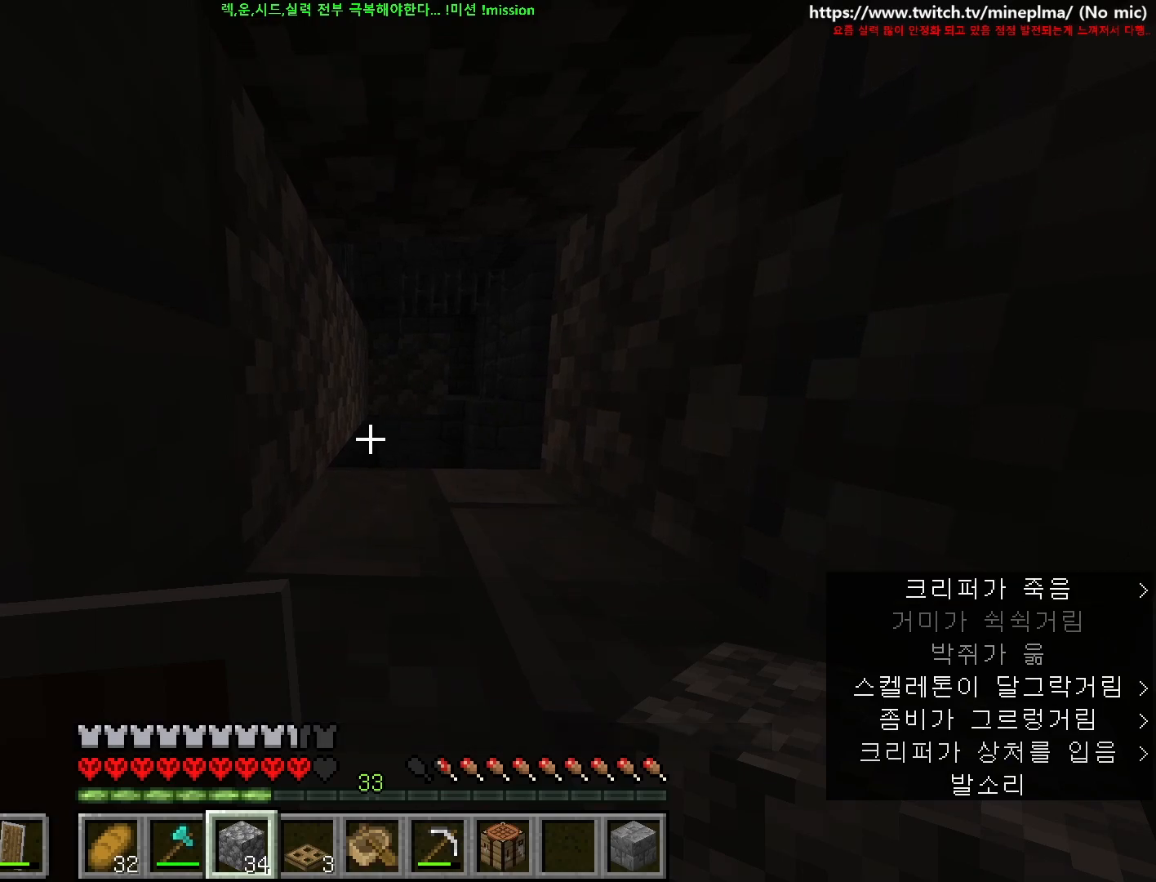
{"keys": ["w"], "mouse": [], "events": [[300, "w", "down"]]}
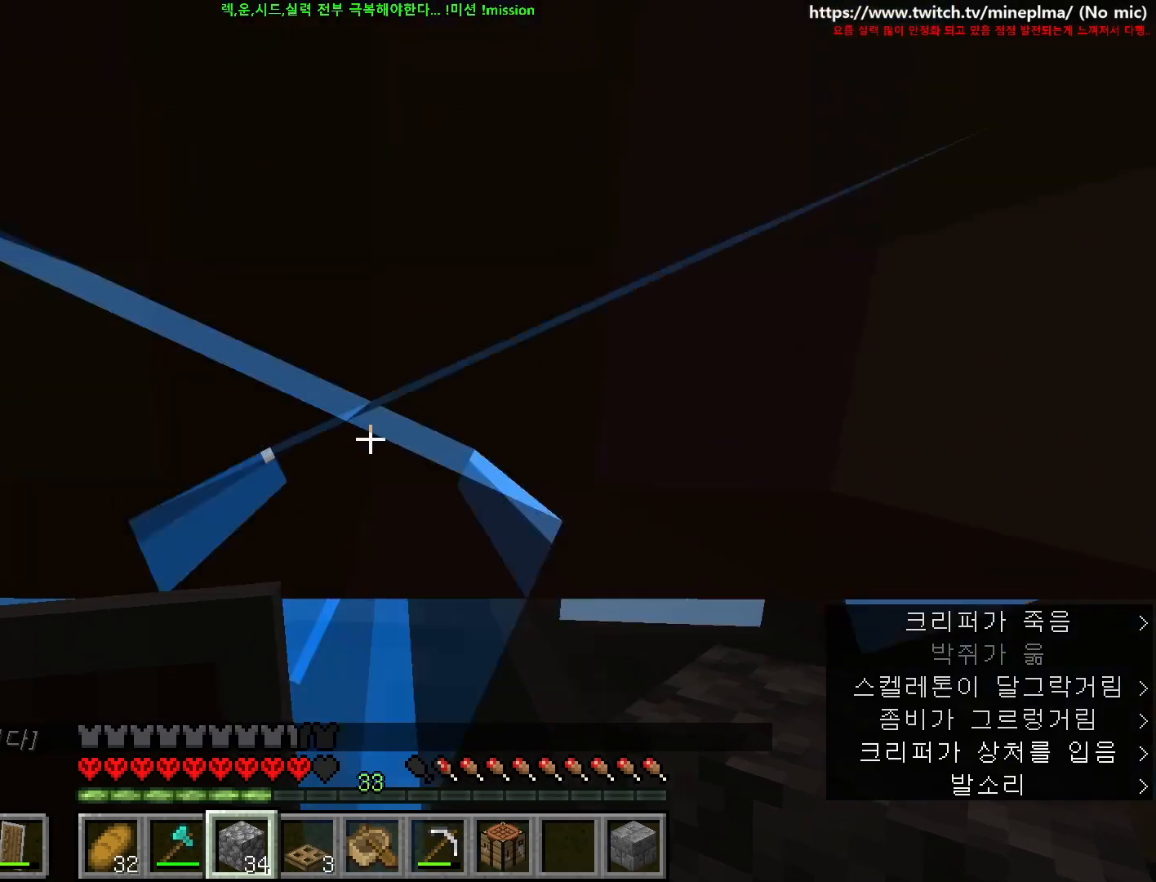
{"keys": [], "mouse": [], "events": [[367, "w", "up"]]}
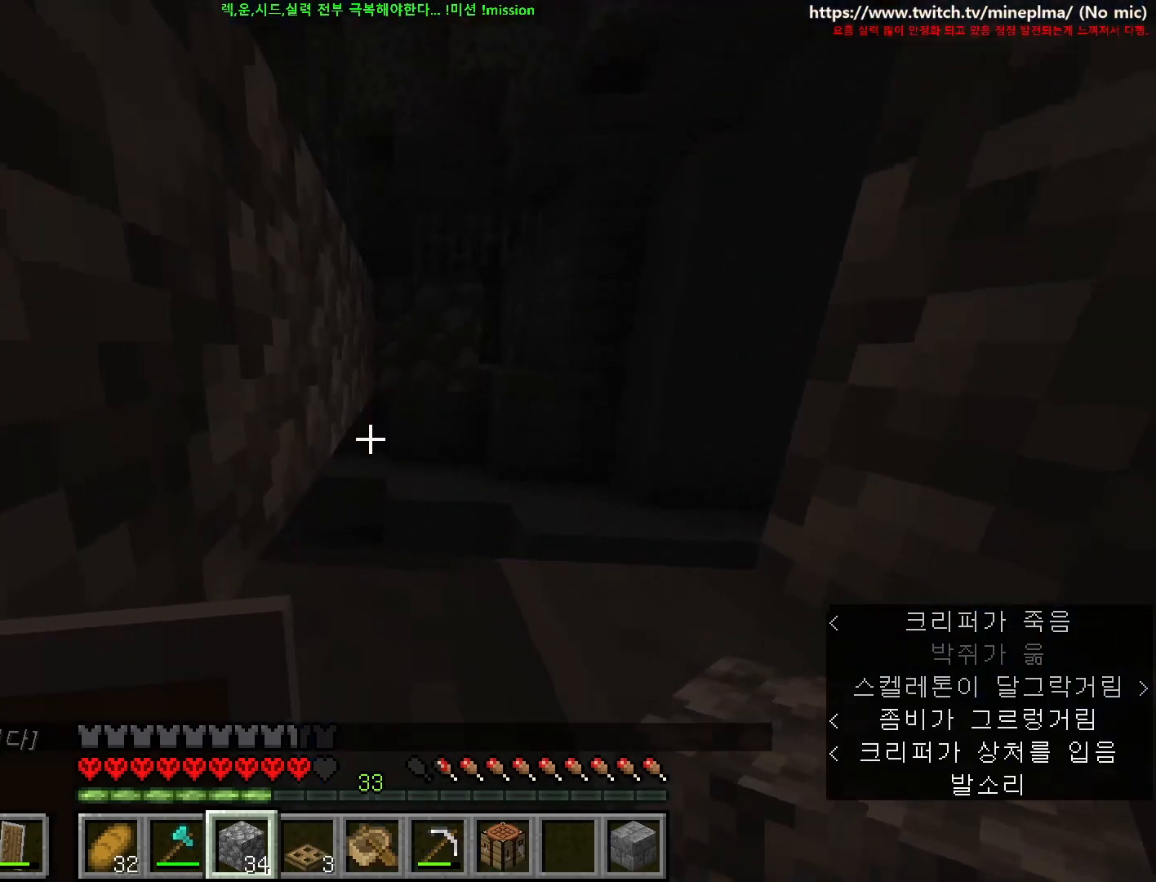
{"keys": [], "mouse": [], "events": [[17, "w", "down"], [367, "w", "up"]]}
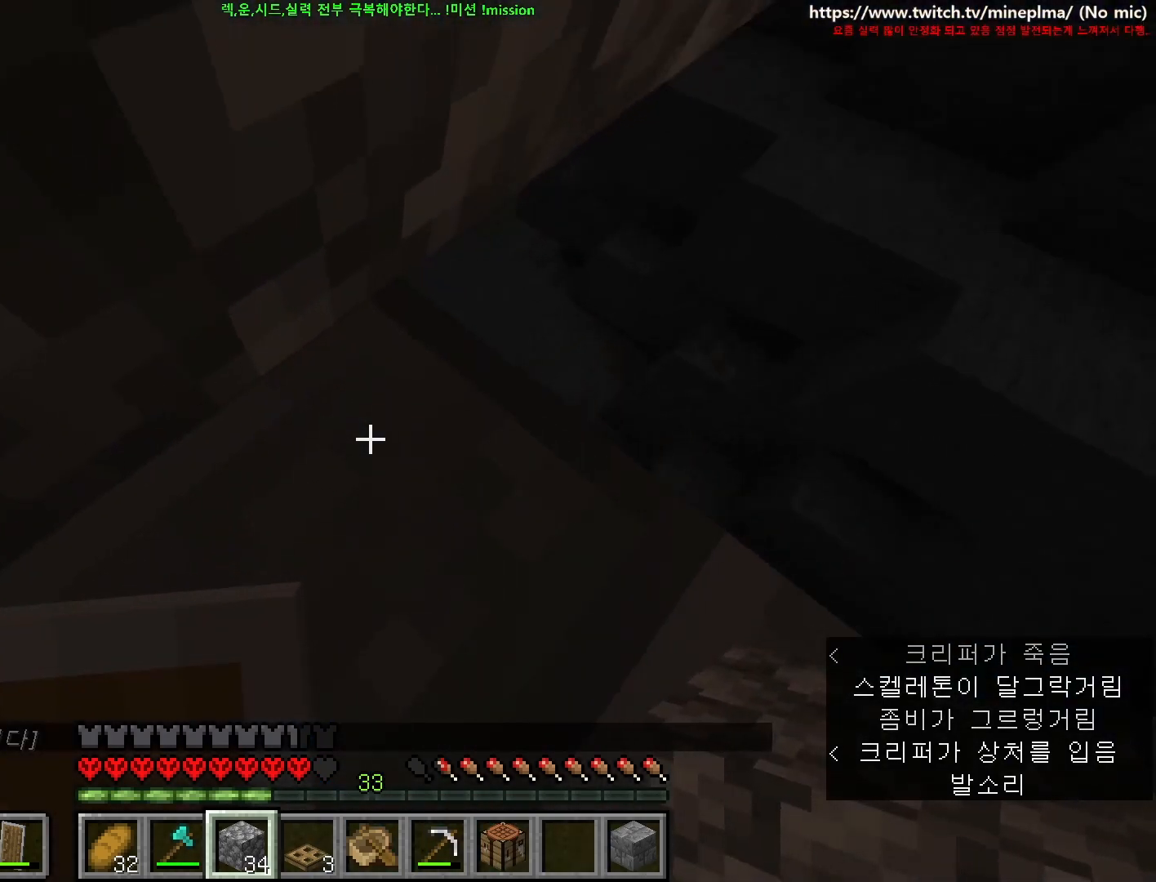
{"keys": [], "mouse": [], "events": [[17, "w", "down"], [184, "w", "up"], [284, "w", "down"], [417, "w", "up"]]}
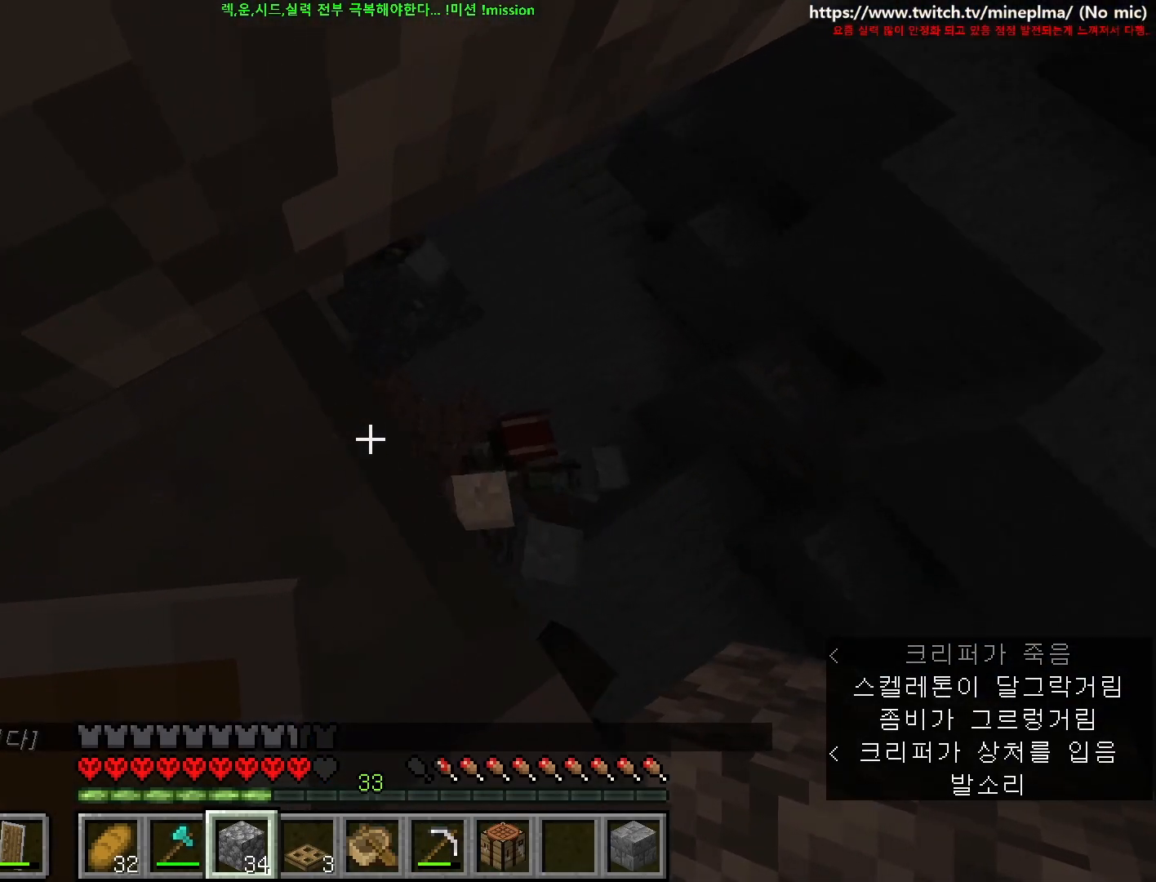
{"keys": [], "mouse": [], "events": [[17, "w", "down"], [100, "w", "up"]]}
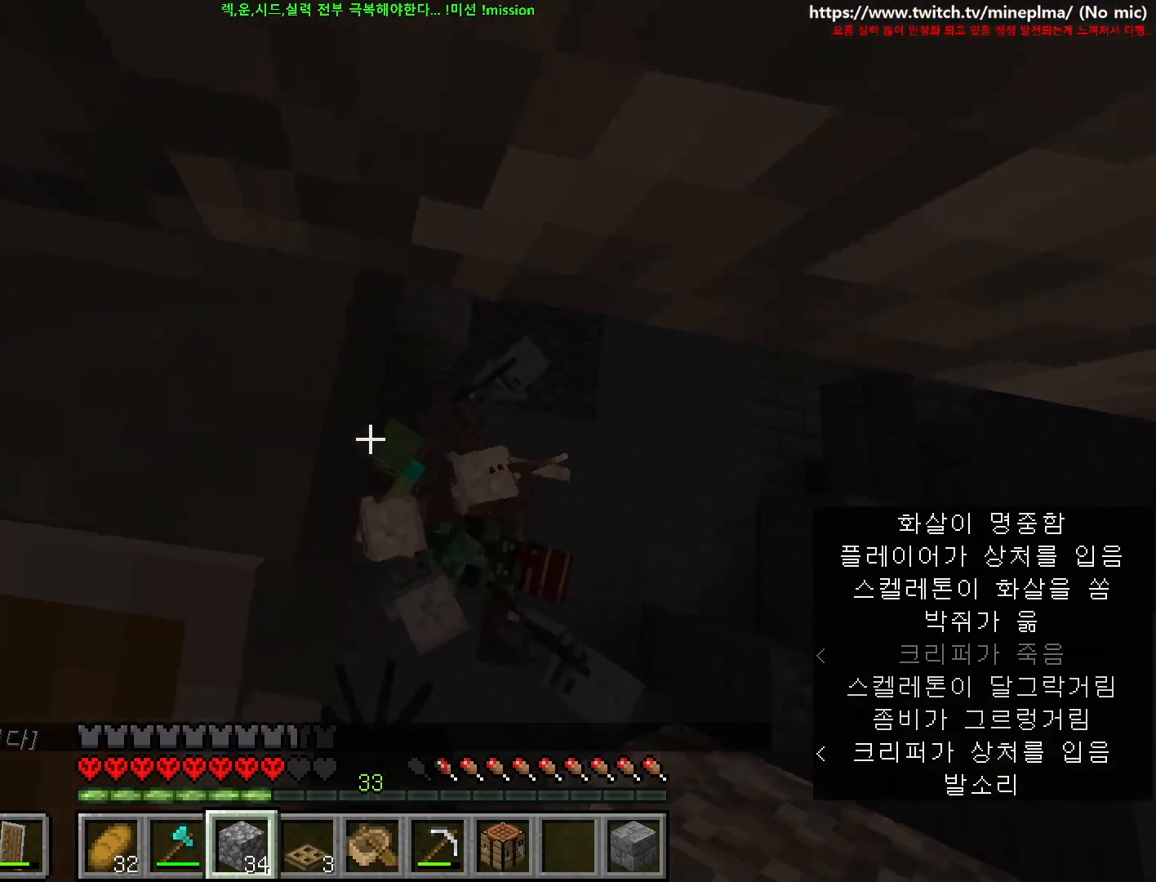
{"keys": ["w"], "mouse": [], "events": [[150, "mouse_right", "down"], [217, "mouse_right", "up"], [467, "w", "down"]]}
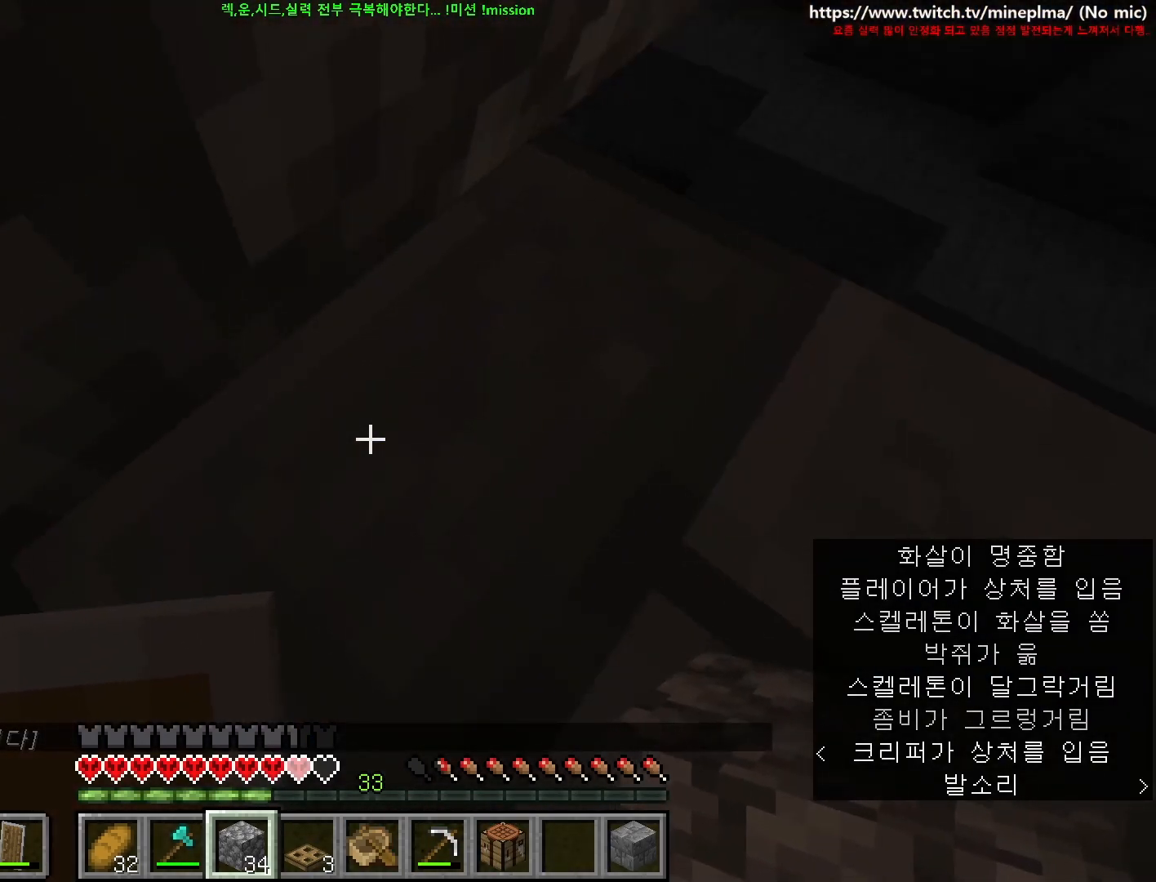
{"keys": ["w"], "mouse": [], "events": []}